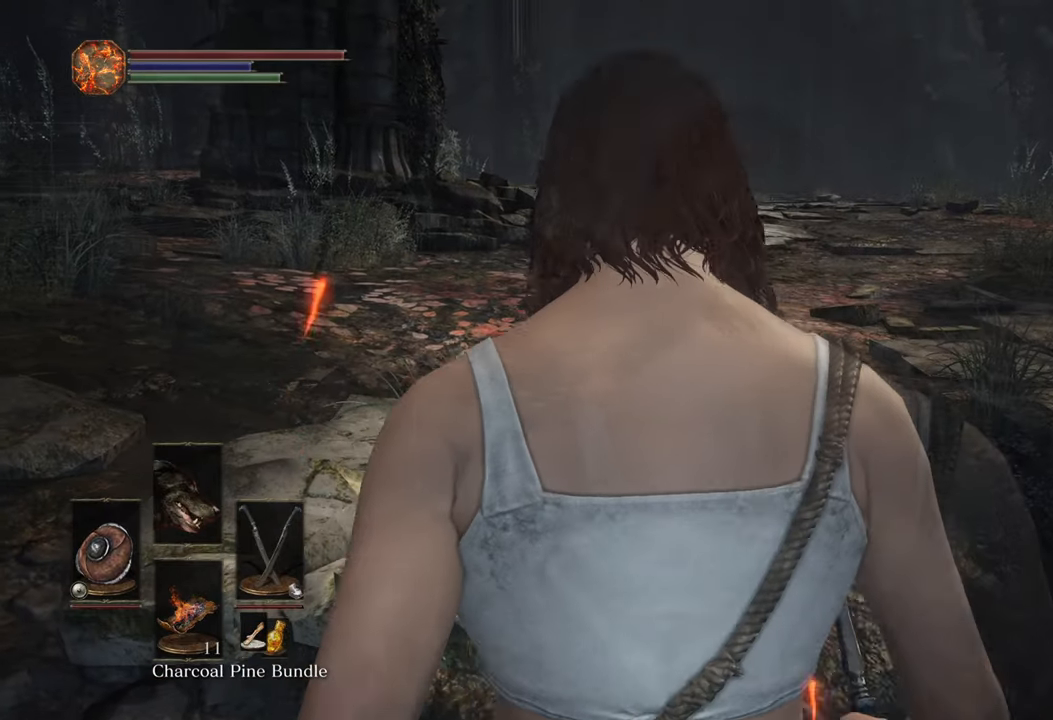
Gameplay with a controller (PlayStation layout); each line is a JSON object with the inputs held at the frame after it. "events" lists button and stick changes between this image and that frame as [ms after this image, input, new state], when the widget could be followed in between. Not read: L1 R2.
{"buttons": ["CIRCLE"], "left_stick": "up", "right_stick": "right", "events": [[50, "right_stick", "up"], [166, "CIRCLE", "down"], [166, "right_stick", "center"], [483, "right_stick", "right"]]}
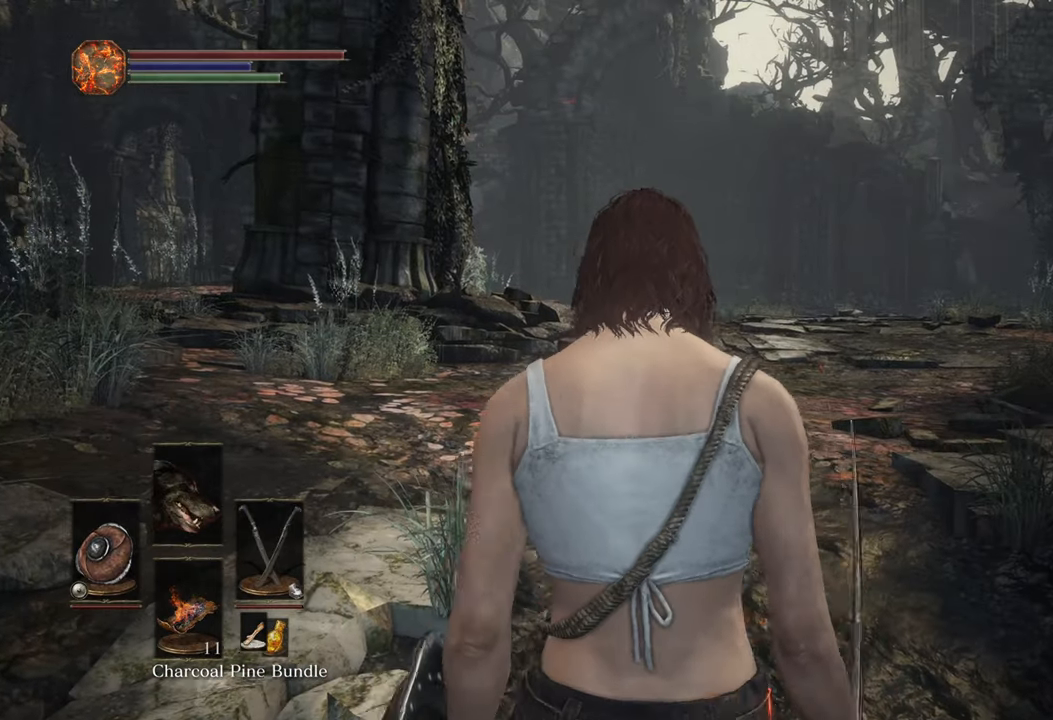
{"buttons": ["CIRCLE"], "left_stick": "up", "right_stick": "center", "events": [[33, "right_stick", "center"]]}
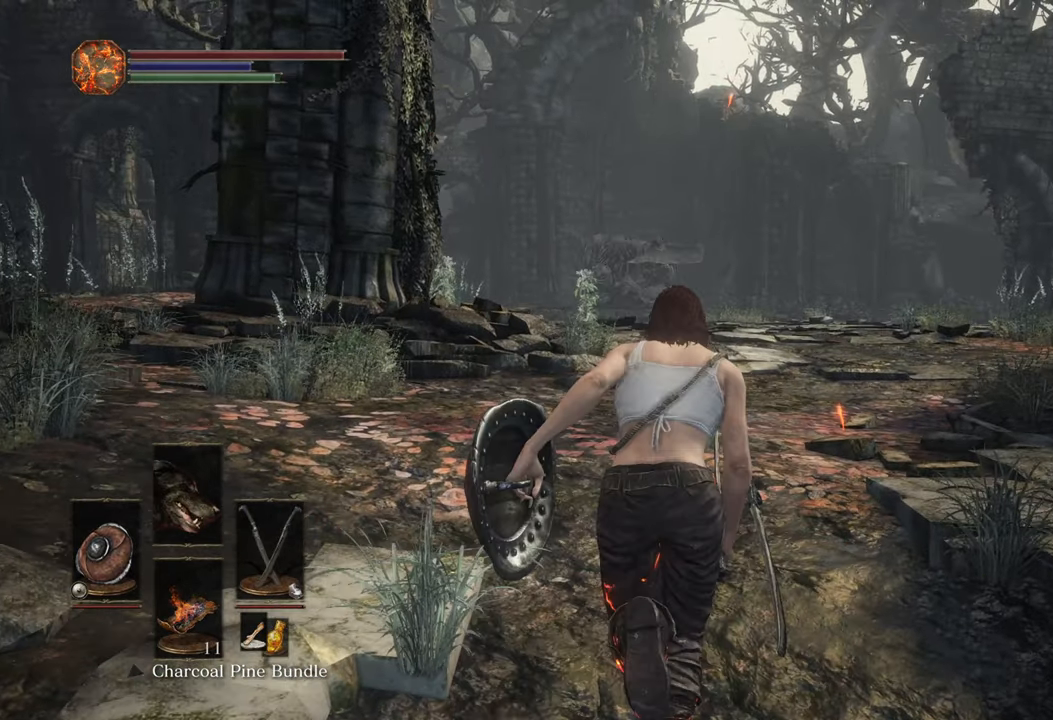
{"buttons": ["CIRCLE"], "left_stick": "up", "right_stick": "center", "events": [[366, "right_stick", "down"], [483, "right_stick", "center"]]}
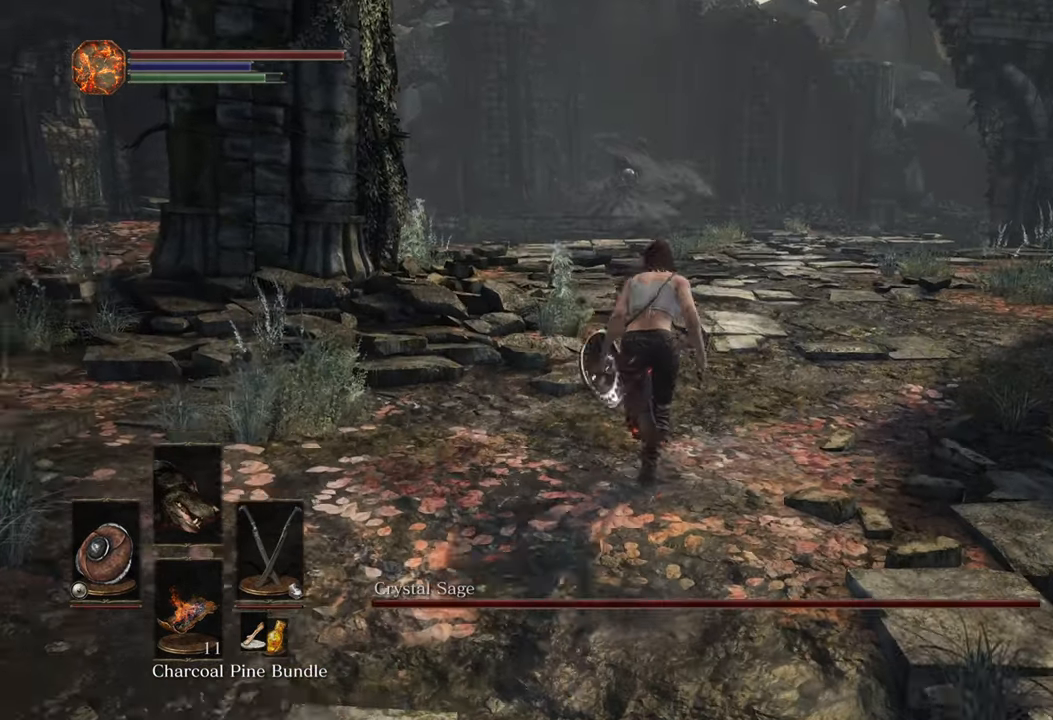
{"buttons": ["CIRCLE"], "left_stick": "up", "right_stick": "center", "events": []}
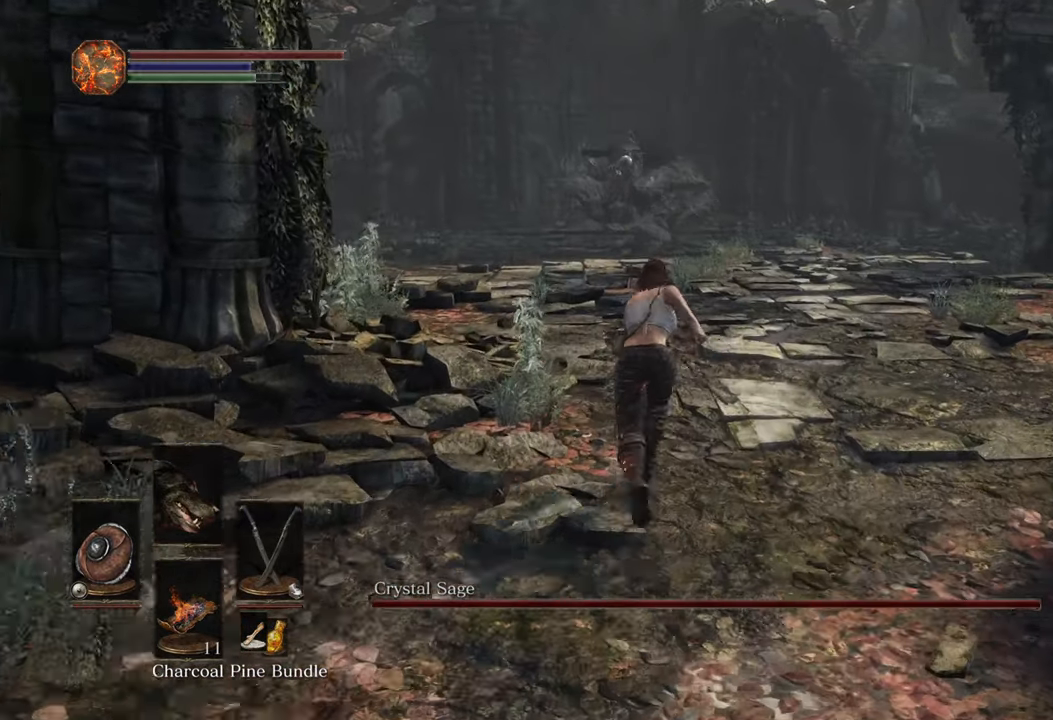
{"buttons": ["CIRCLE"], "left_stick": "up", "right_stick": "center", "events": []}